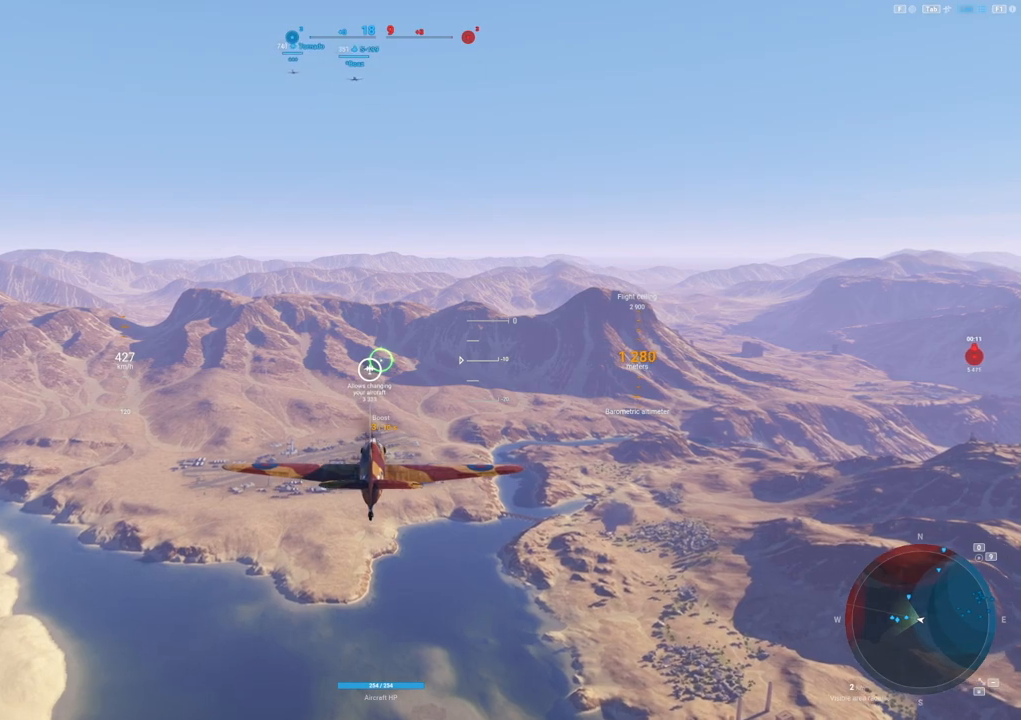
Gameplay with keyboard and mouse; each line is a JSON object with the keys and mouse buttons held at the frame after it. "events" lists presses ("down") and releases ("up") of "1", "2", "3", "4", "5", "a", "alt", "c", "caps_lock", "ctrl", "d", "e", "f", "g", "q", "r", "s", "shift", "space", "t", "tab", "v", "w", "x", "z", "mouse_left", "mouse_wheel" and "mouse_right" between this image and that frame as [ms after this image, input, new state], when the widget could be followed in between. "mouse_left", "mouse_wheel", "mouse_right" = the "left", "wheel", "right" buttons of the "mouse" list. No other keys are recorded. "wheel" means that the mouse wheel is clicked or scrolled. "mouse_move" is the direction in which the mouse moves at that frame (one of eight, or "still"), when it could be read.
{"keys": [], "mouse": ["right"], "mouse_move": "right", "events": [[317, "mouse_right", "down"]]}
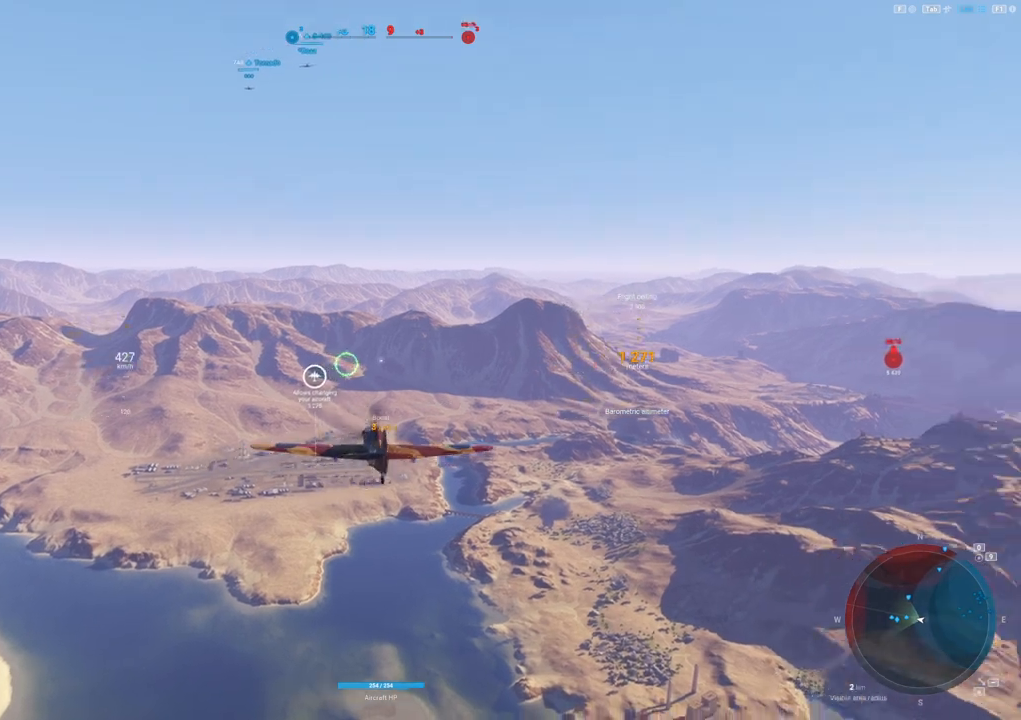
{"keys": [], "mouse": ["right"], "mouse_move": "still", "events": []}
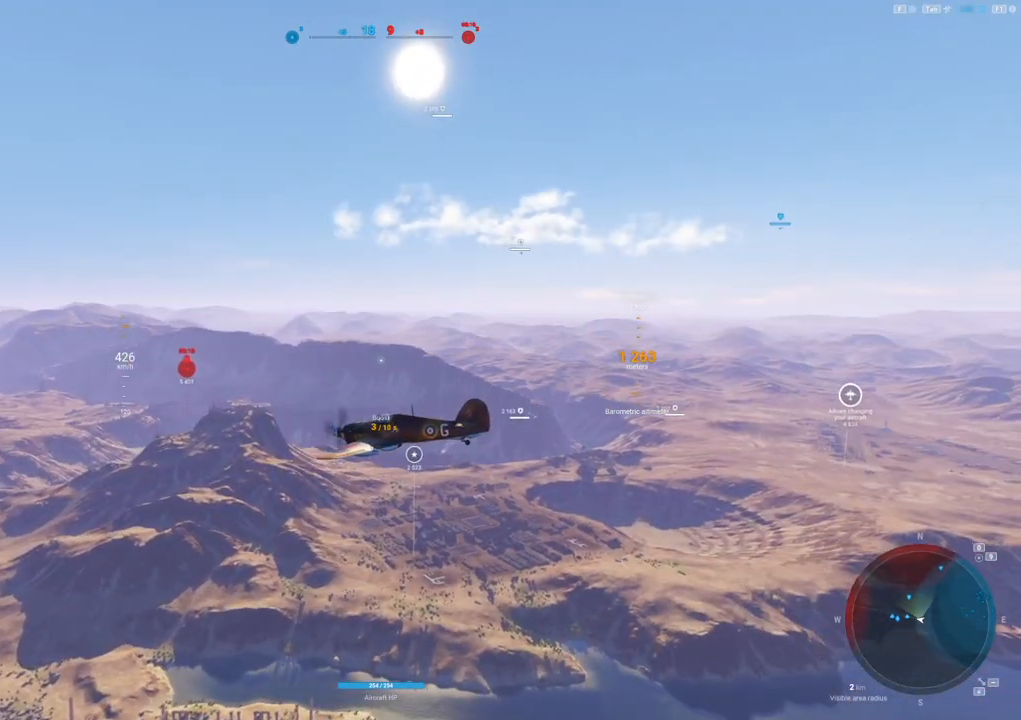
{"keys": [], "mouse": ["right"], "mouse_move": "still", "events": [[117, "mouse_wheel", "down"], [217, "mouse_wheel", "up"]]}
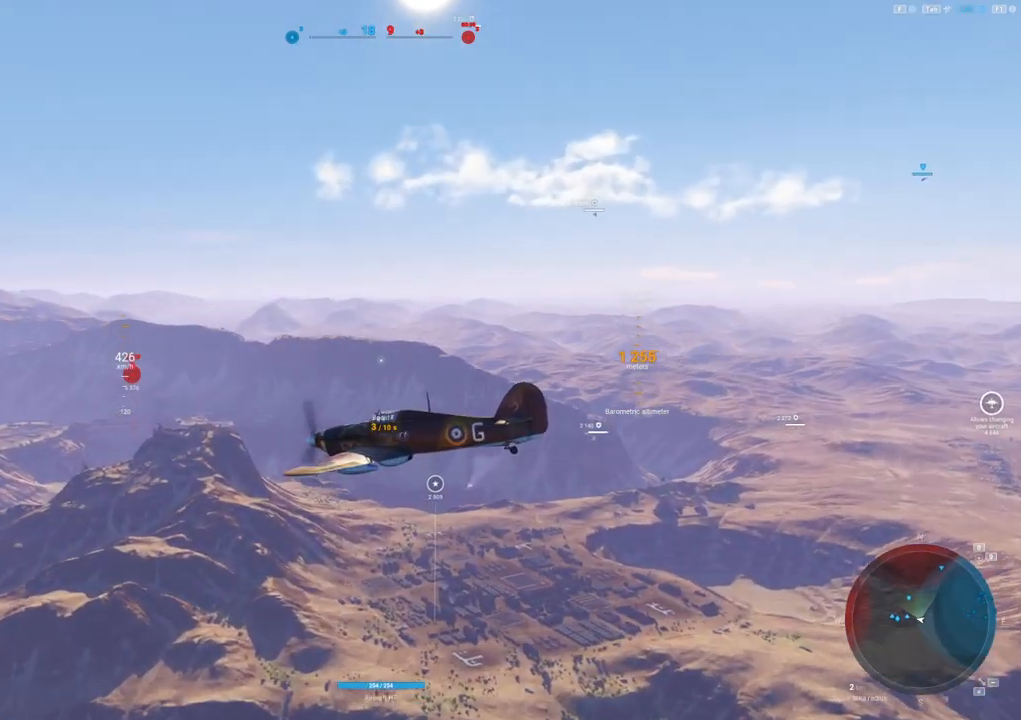
{"keys": [], "mouse": ["right"], "mouse_move": "up", "events": [[33, "mouse_wheel", "down"], [117, "mouse_wheel", "up"]]}
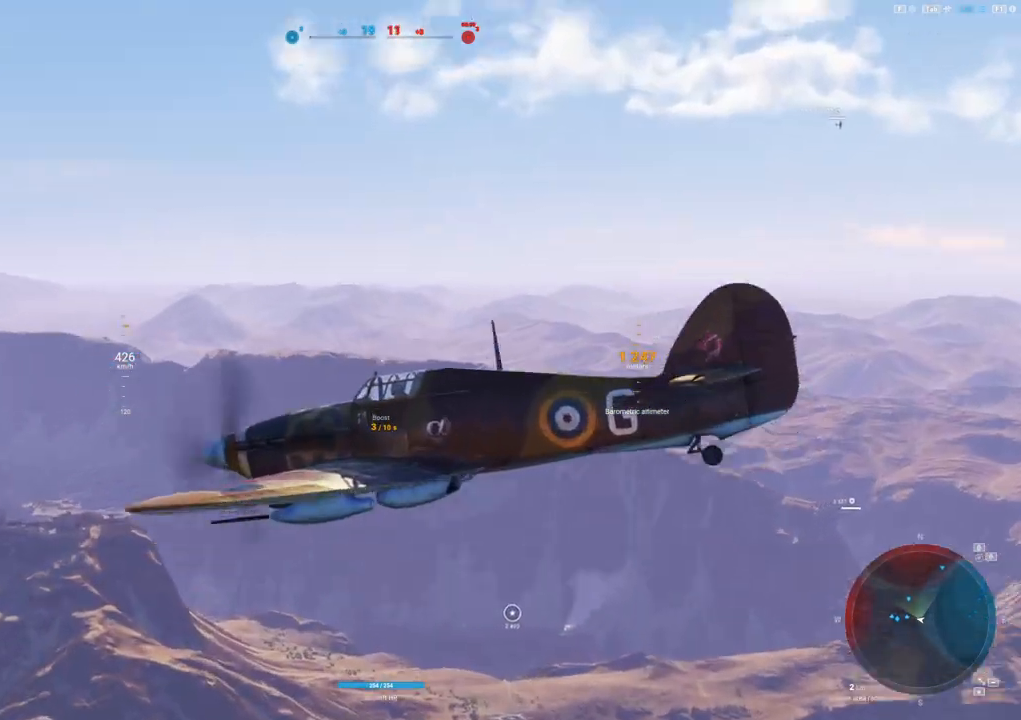
{"keys": [], "mouse": ["right"], "mouse_move": "left", "events": []}
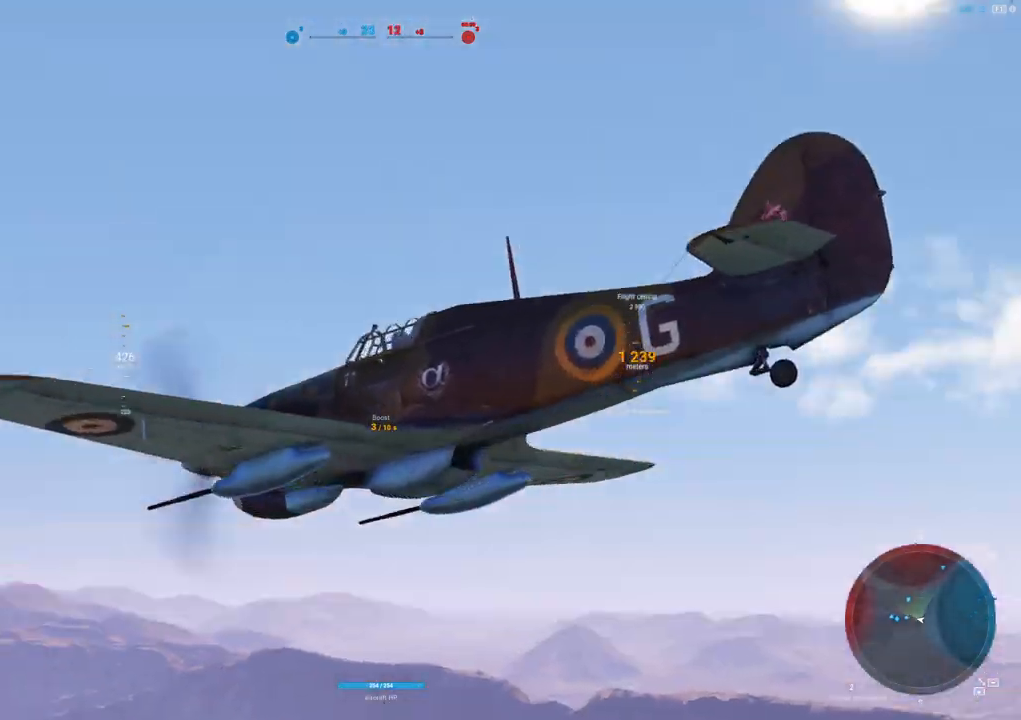
{"keys": [], "mouse": ["right"], "mouse_move": "left", "events": []}
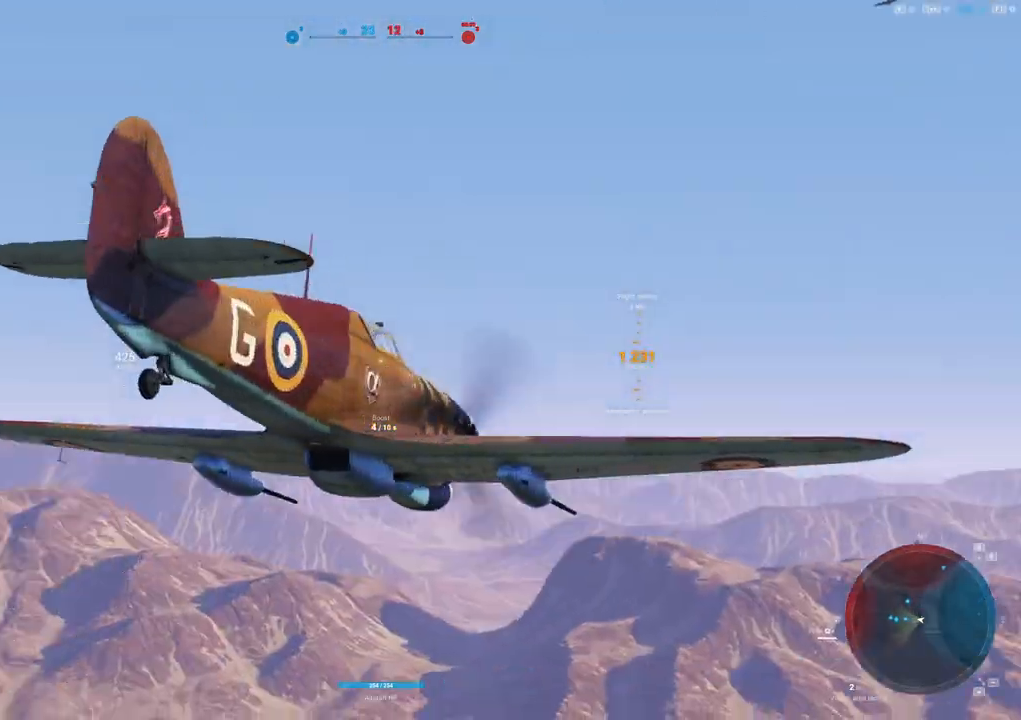
{"keys": [], "mouse": ["right"], "mouse_move": "left", "events": []}
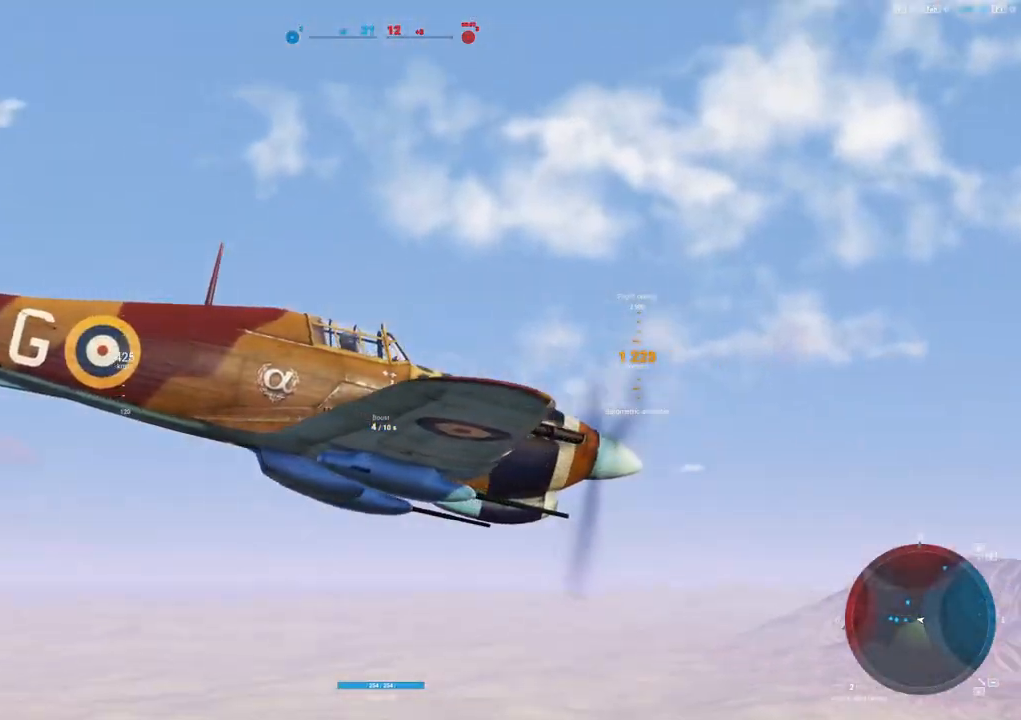
{"keys": [], "mouse": ["right"], "mouse_move": "down-left", "events": []}
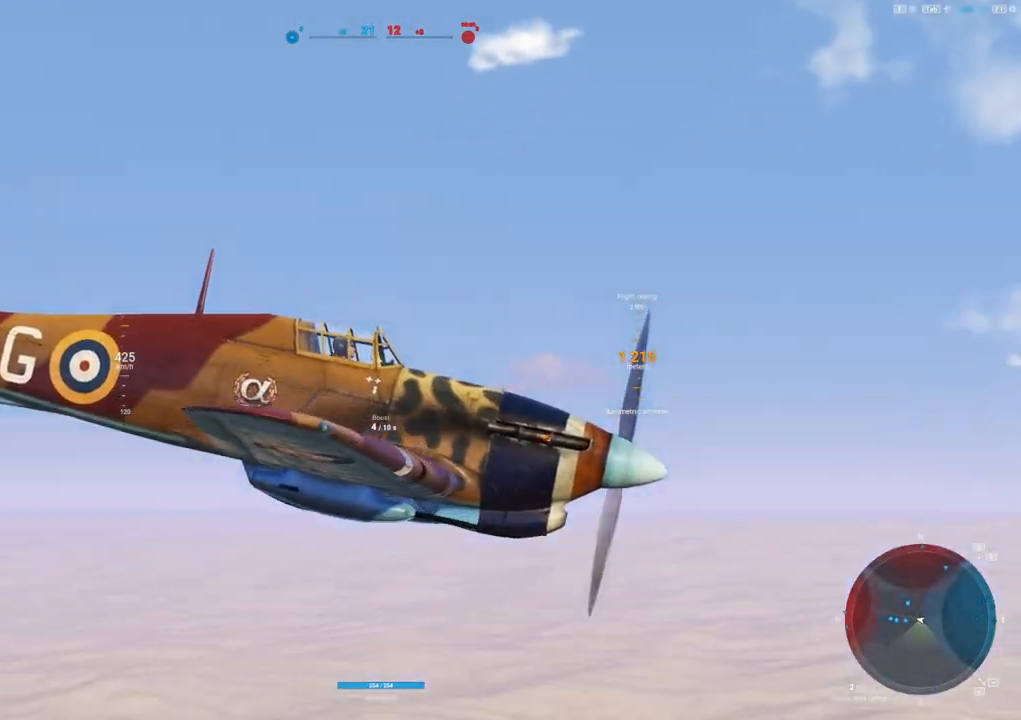
{"keys": [], "mouse": ["right"], "mouse_move": "still", "events": []}
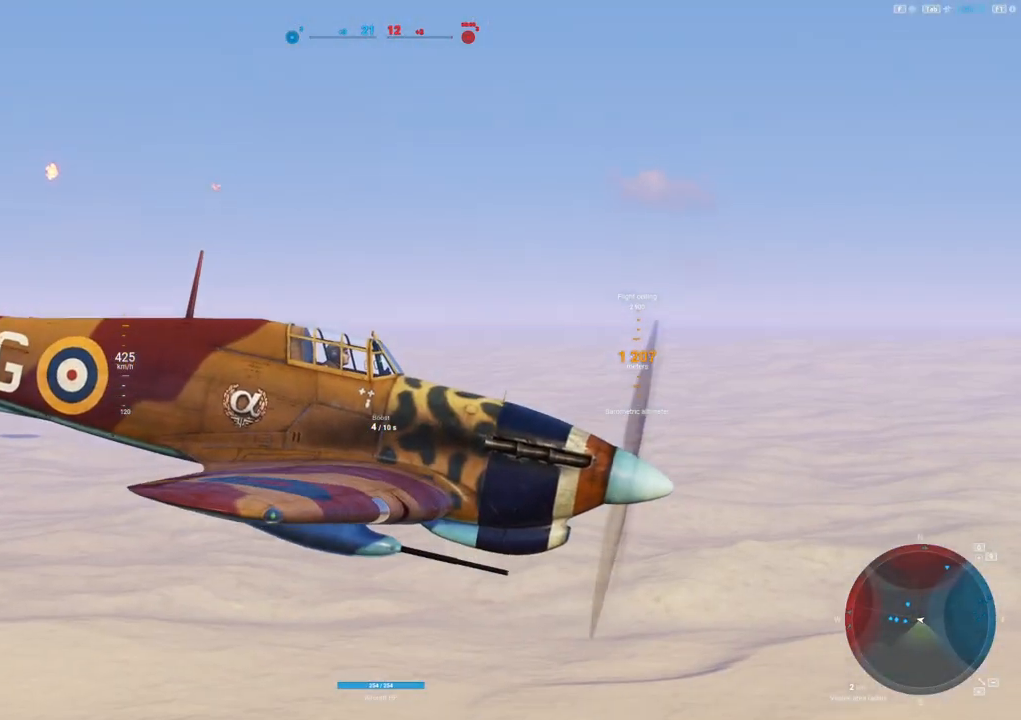
{"keys": [], "mouse": ["right"], "mouse_move": "right", "events": []}
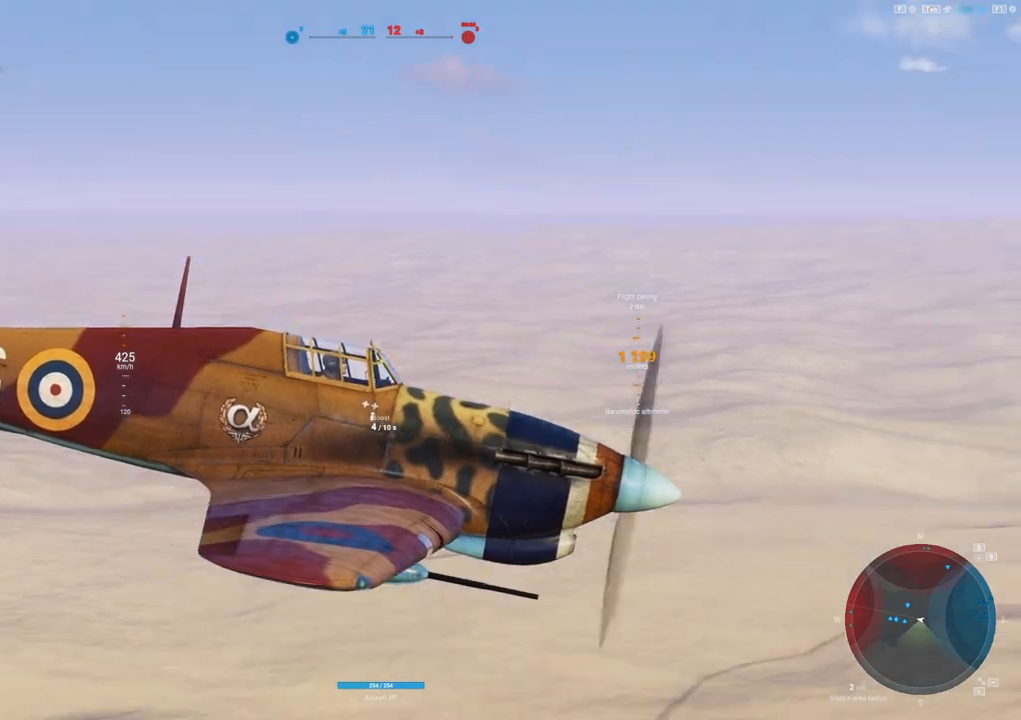
{"keys": [], "mouse": ["right"], "mouse_move": "down-right", "events": []}
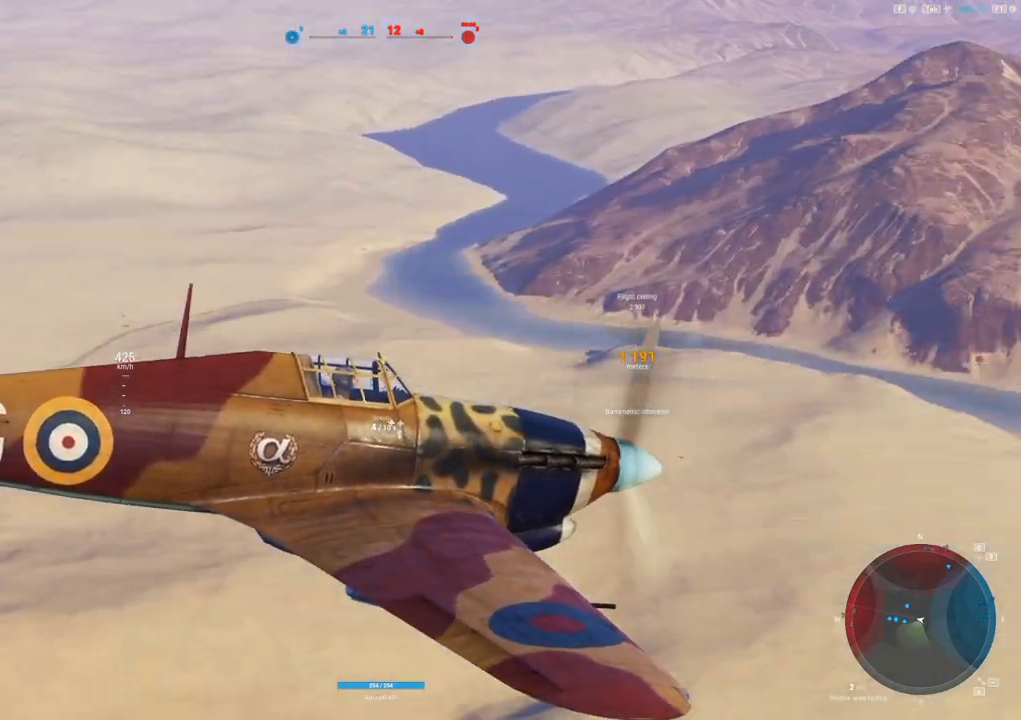
{"keys": [], "mouse": ["right"], "mouse_move": "still", "events": []}
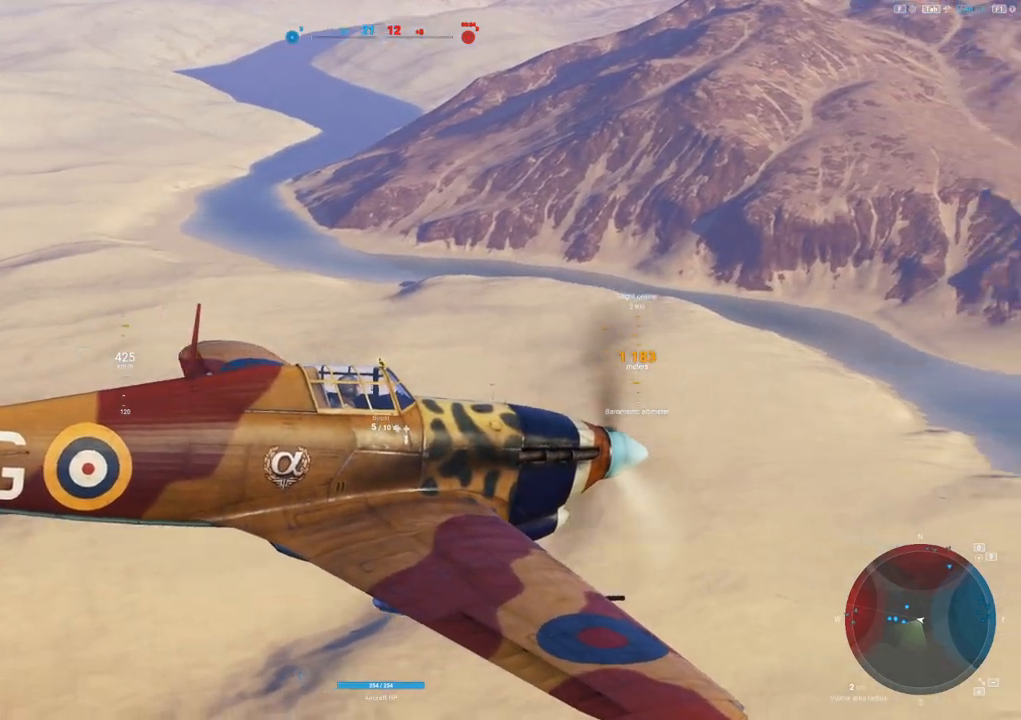
{"keys": [], "mouse": ["right"], "mouse_move": "right", "events": []}
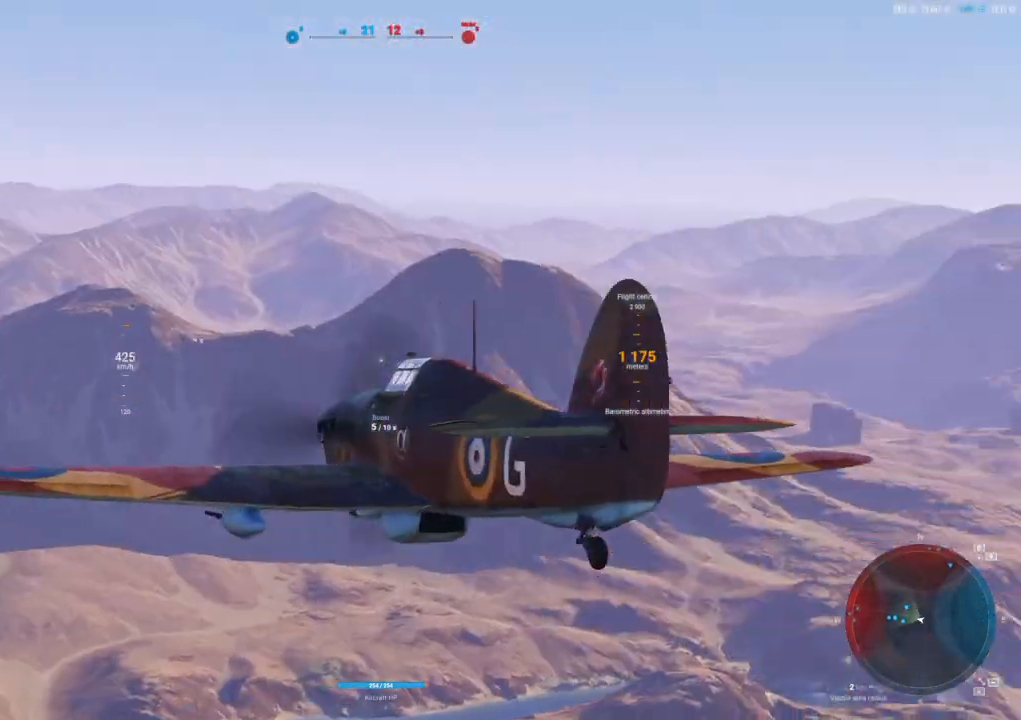
{"keys": [], "mouse": [], "mouse_move": "still", "events": [[317, "mouse_right", "up"]]}
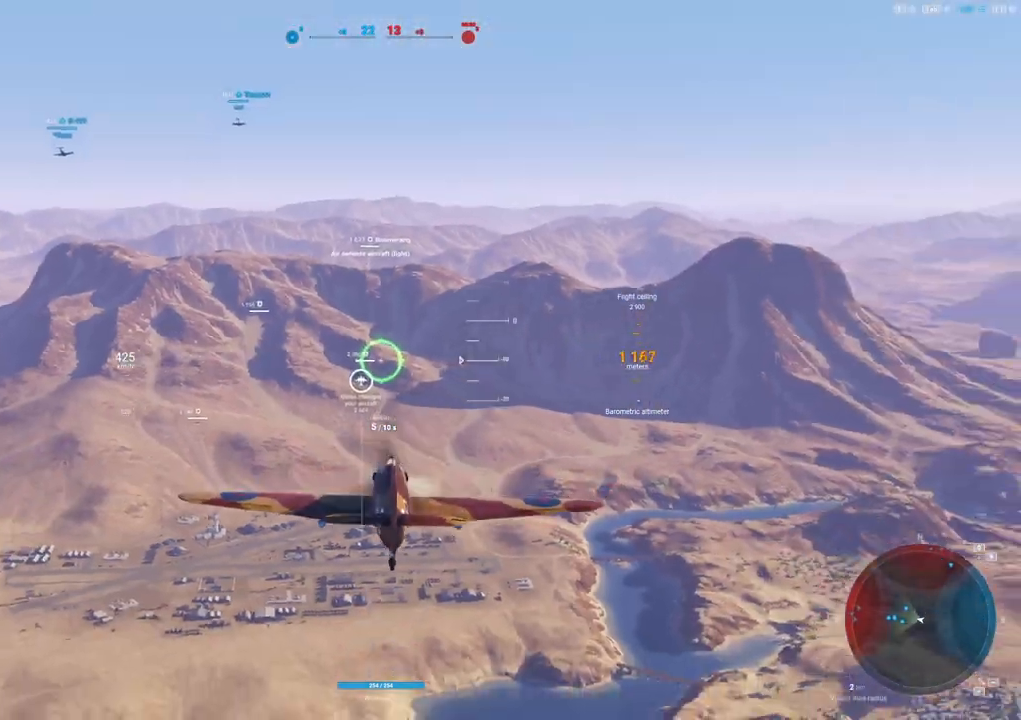
{"keys": ["shift"], "mouse": [], "mouse_move": "still", "events": [[117, "shift", "down"]]}
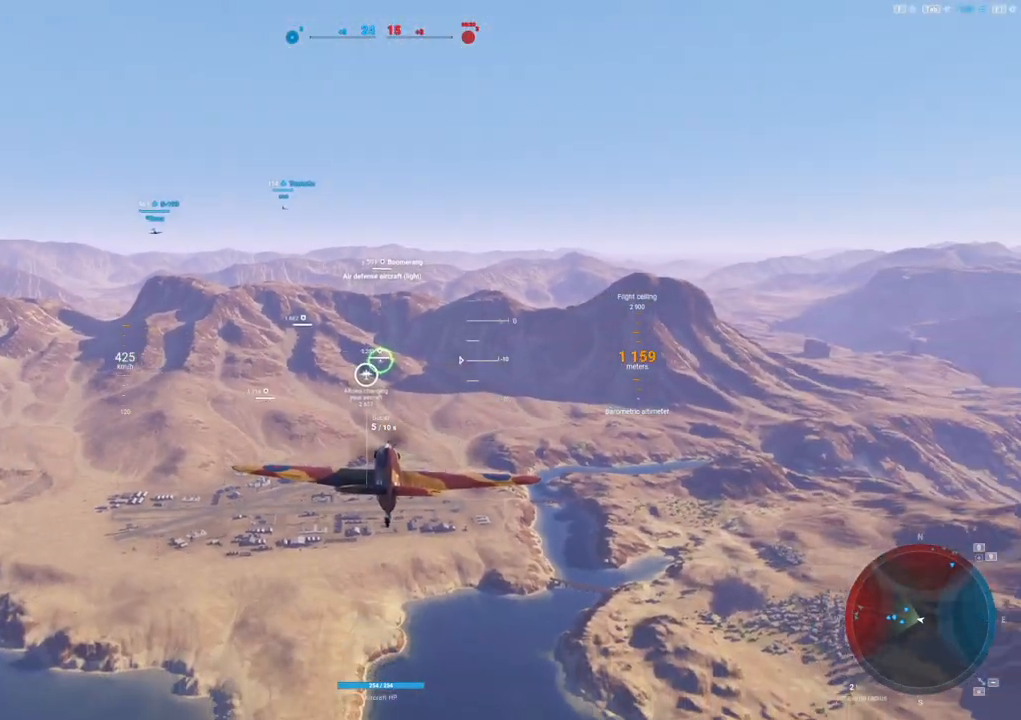
{"keys": ["shift"], "mouse": [], "mouse_move": "still", "events": []}
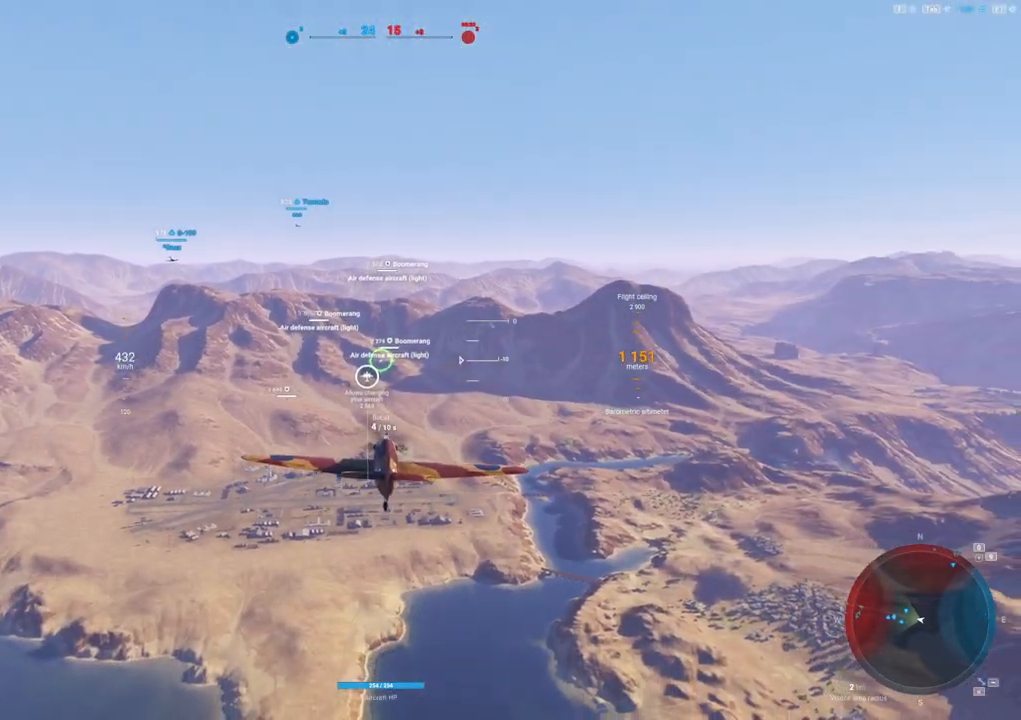
{"keys": ["shift"], "mouse": [], "mouse_move": "left", "events": []}
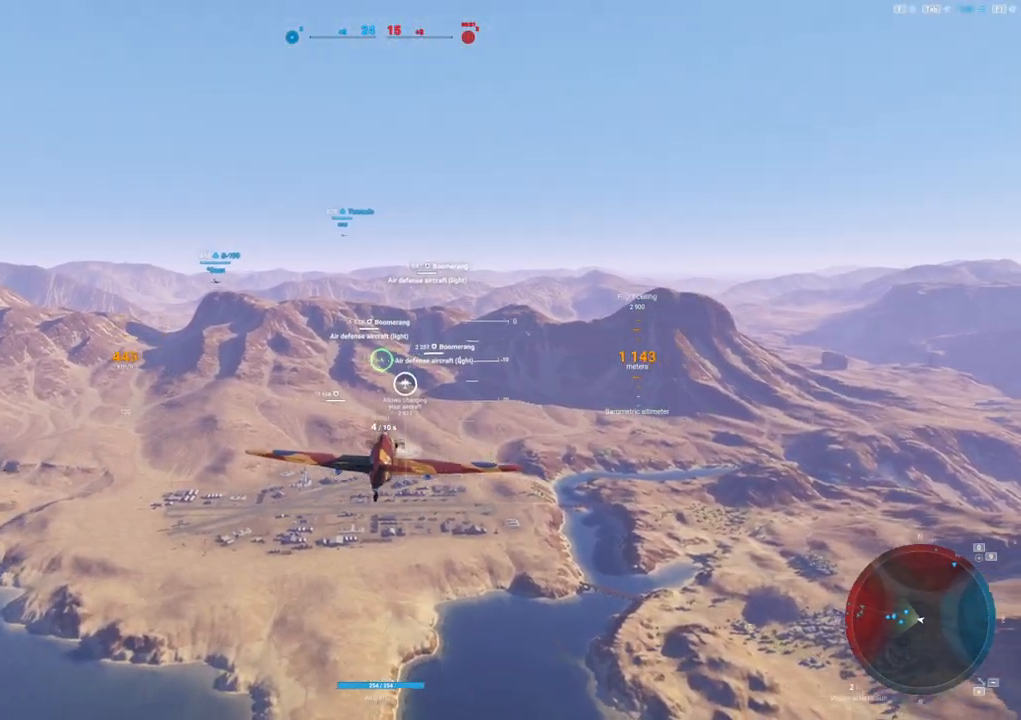
{"keys": ["shift"], "mouse": [], "mouse_move": "still", "events": []}
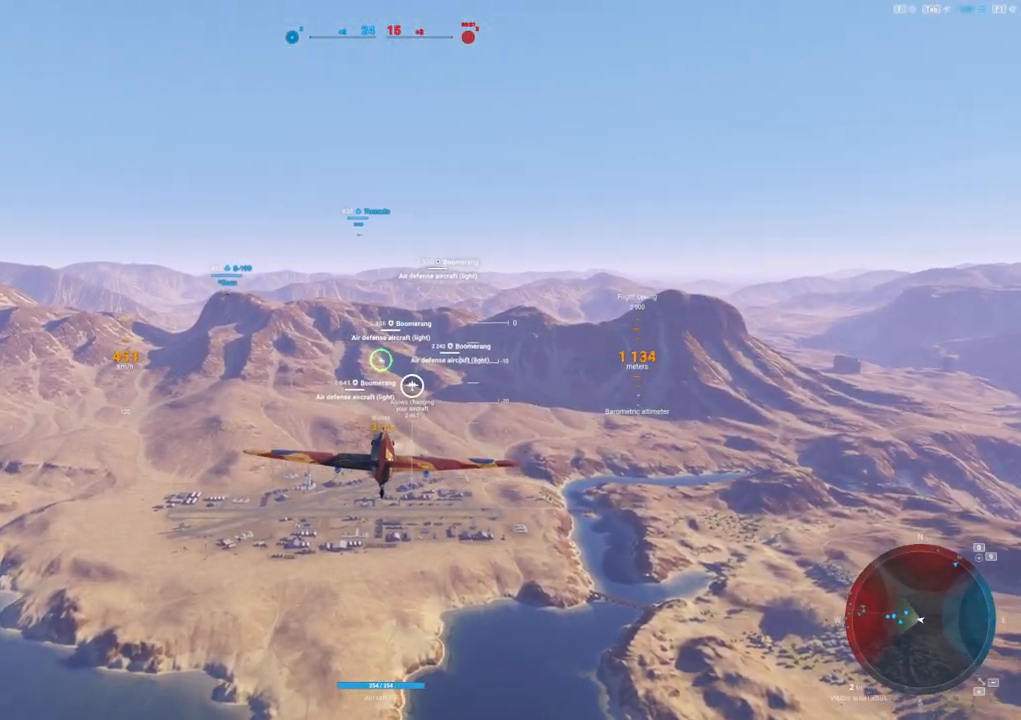
{"keys": ["shift"], "mouse": [], "mouse_move": "still", "events": []}
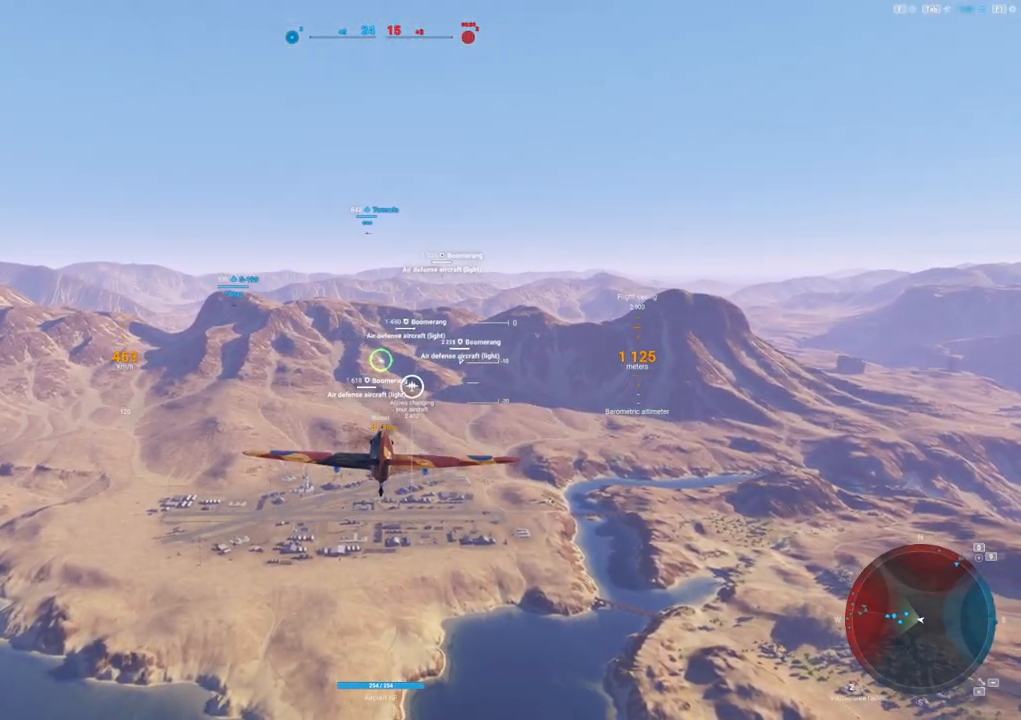
{"keys": ["shift"], "mouse": [], "mouse_move": "still", "events": []}
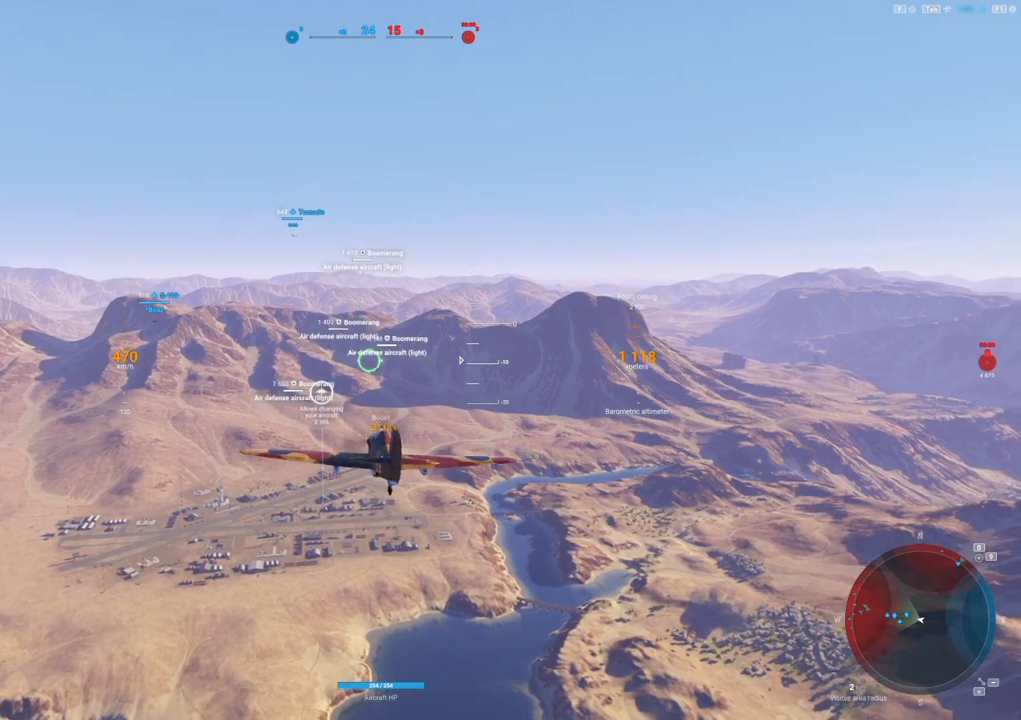
{"keys": ["shift"], "mouse": [], "mouse_move": "left", "events": []}
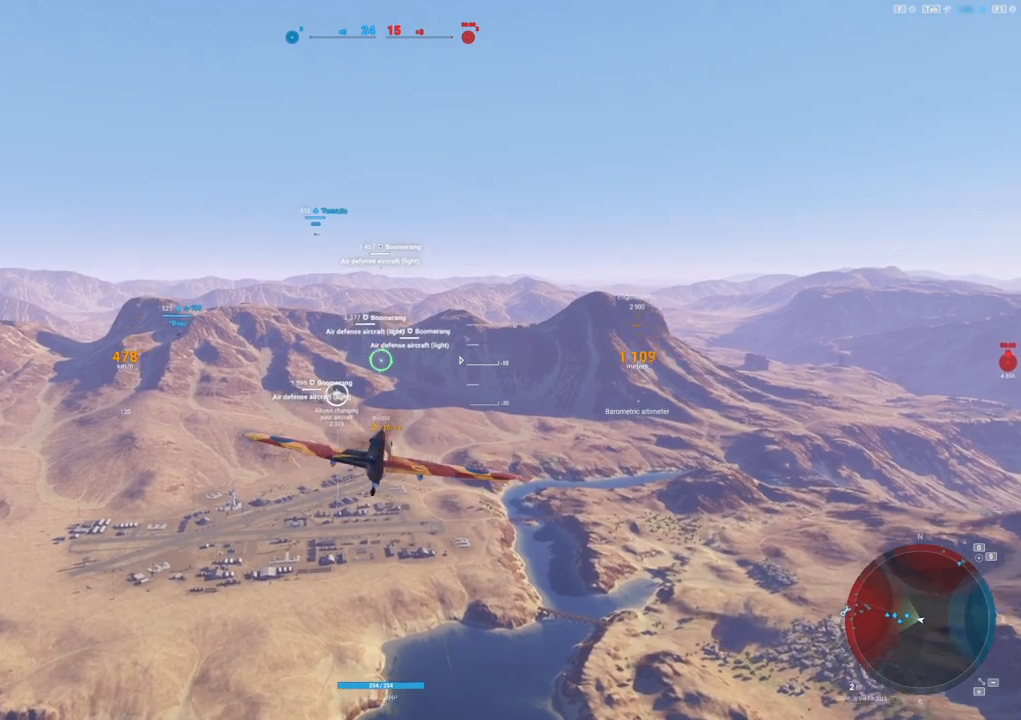
{"keys": ["shift"], "mouse": [], "mouse_move": "still", "events": []}
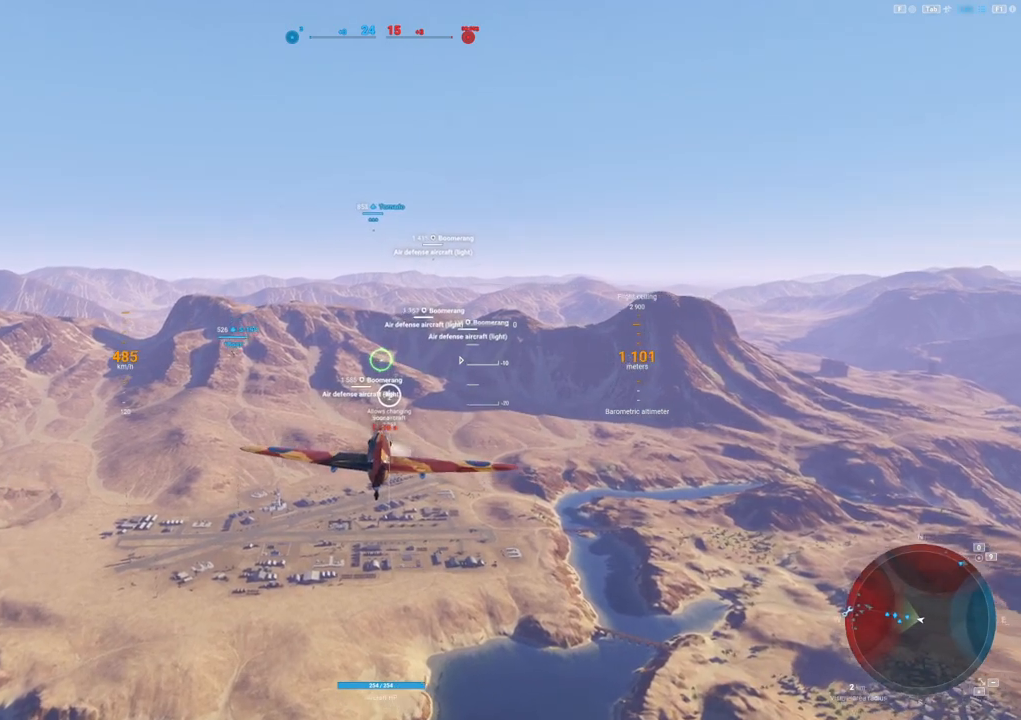
{"keys": ["shift"], "mouse": [], "mouse_move": "up-right", "events": []}
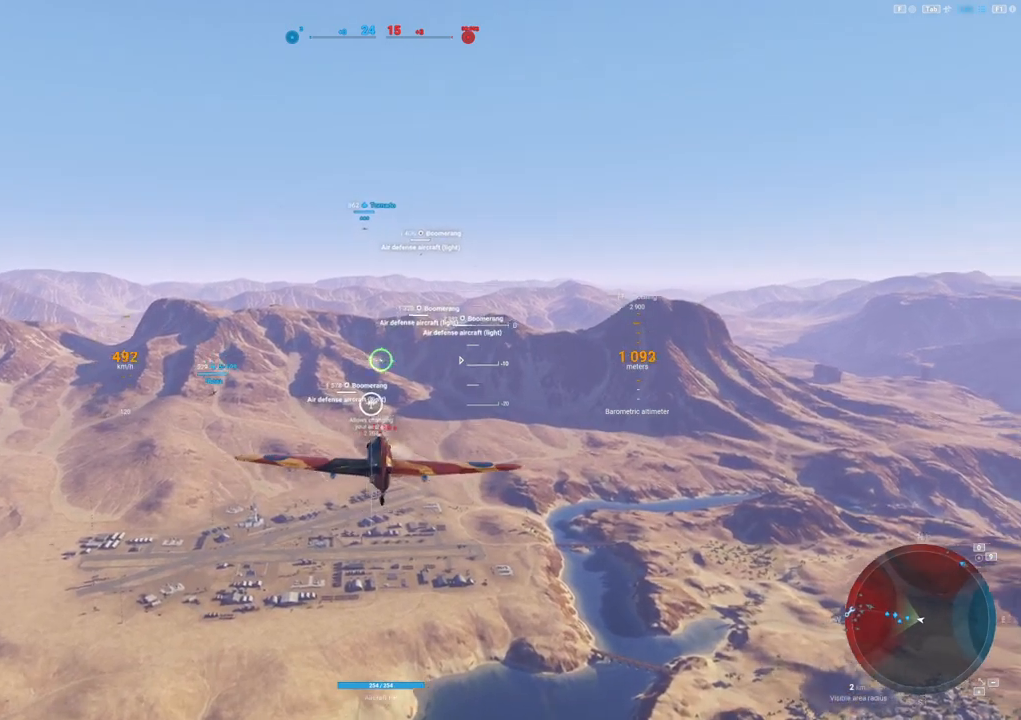
{"keys": ["shift"], "mouse": [], "mouse_move": "still", "events": []}
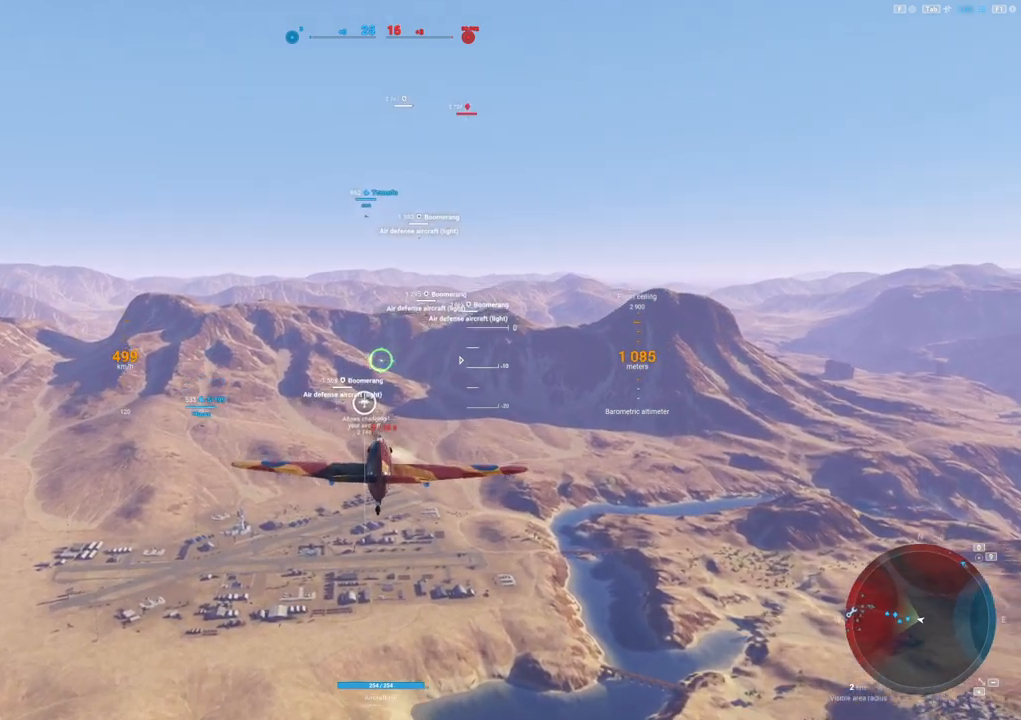
{"keys": [], "mouse": [], "mouse_move": "still", "events": [[117, "shift", "up"]]}
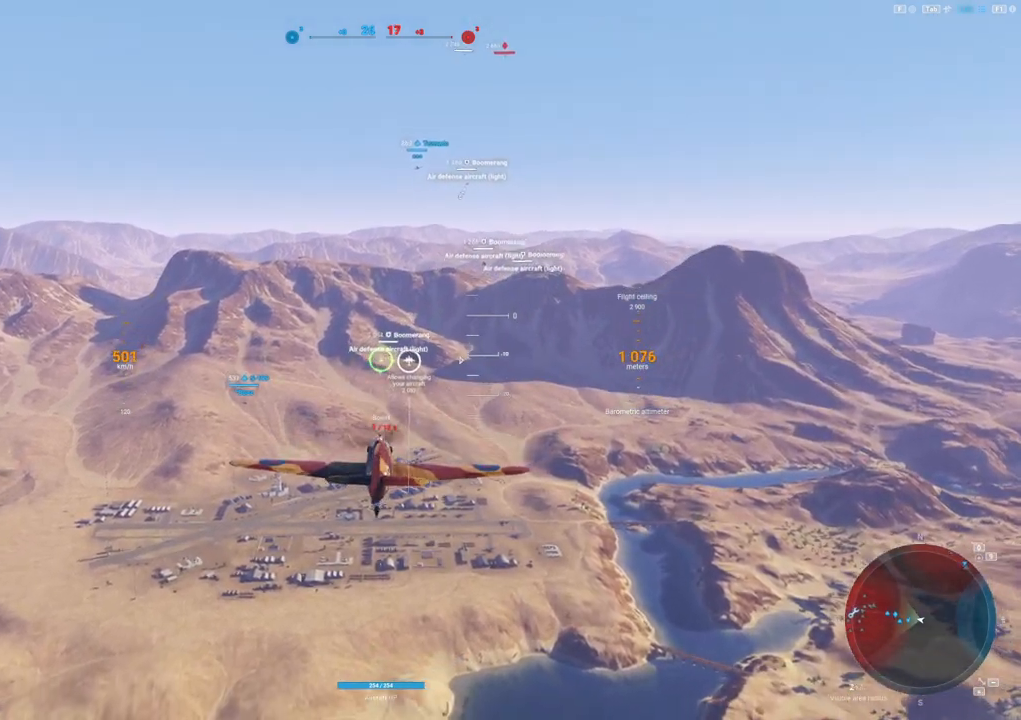
{"keys": [], "mouse": [], "mouse_move": "still", "events": []}
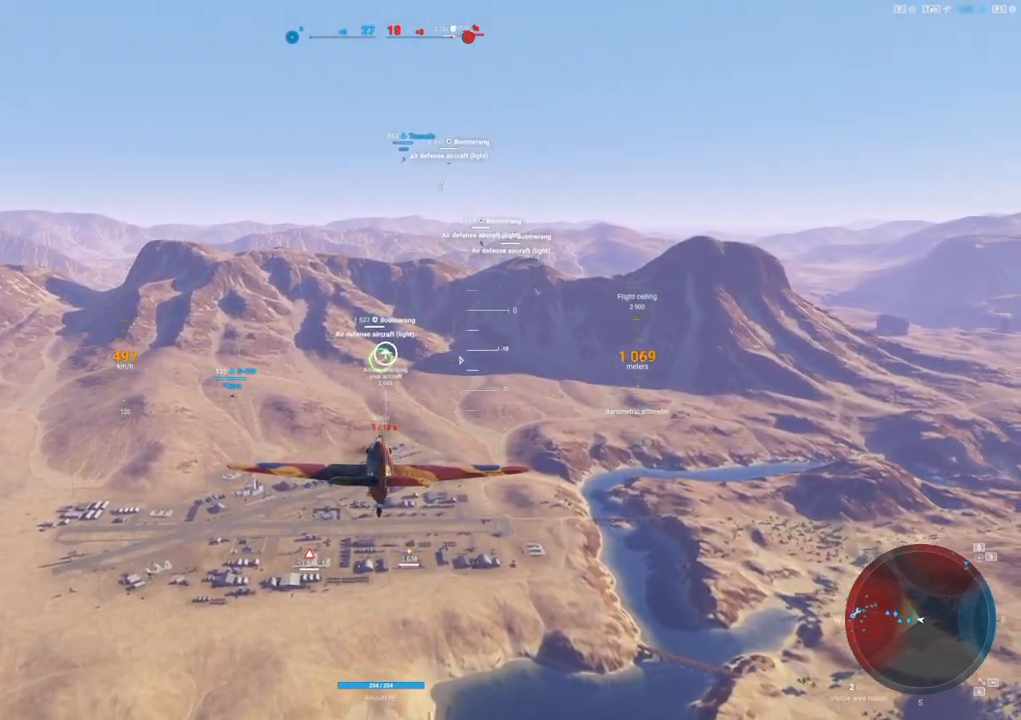
{"keys": [], "mouse": [], "mouse_move": "up", "events": []}
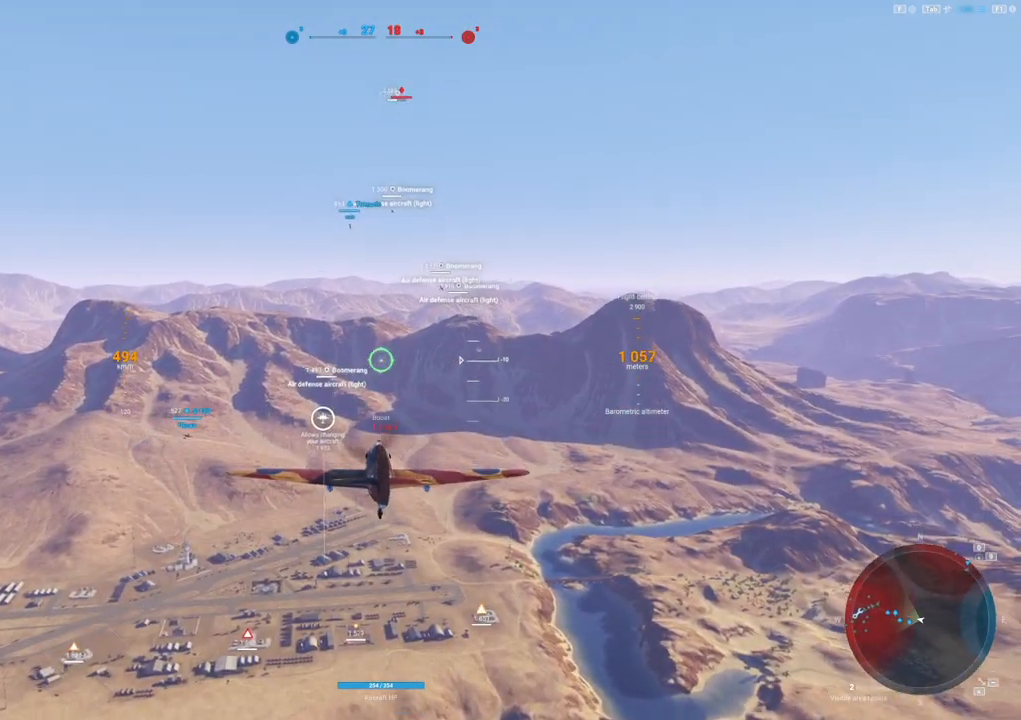
{"keys": [], "mouse": [], "mouse_move": "still", "events": []}
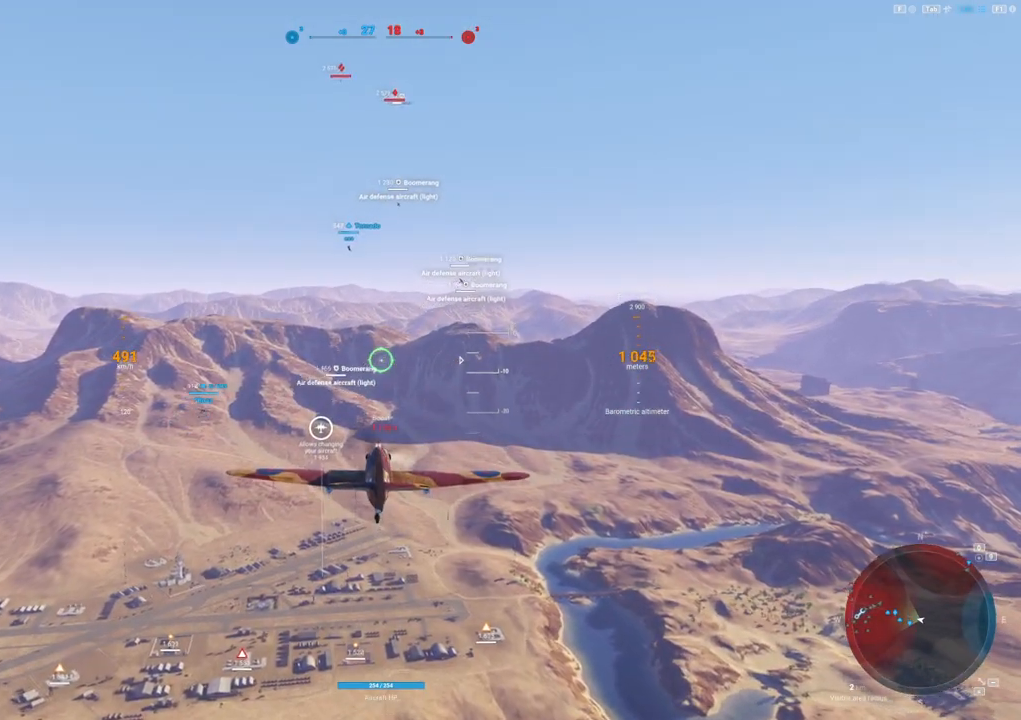
{"keys": [], "mouse": [], "mouse_move": "up-right", "events": []}
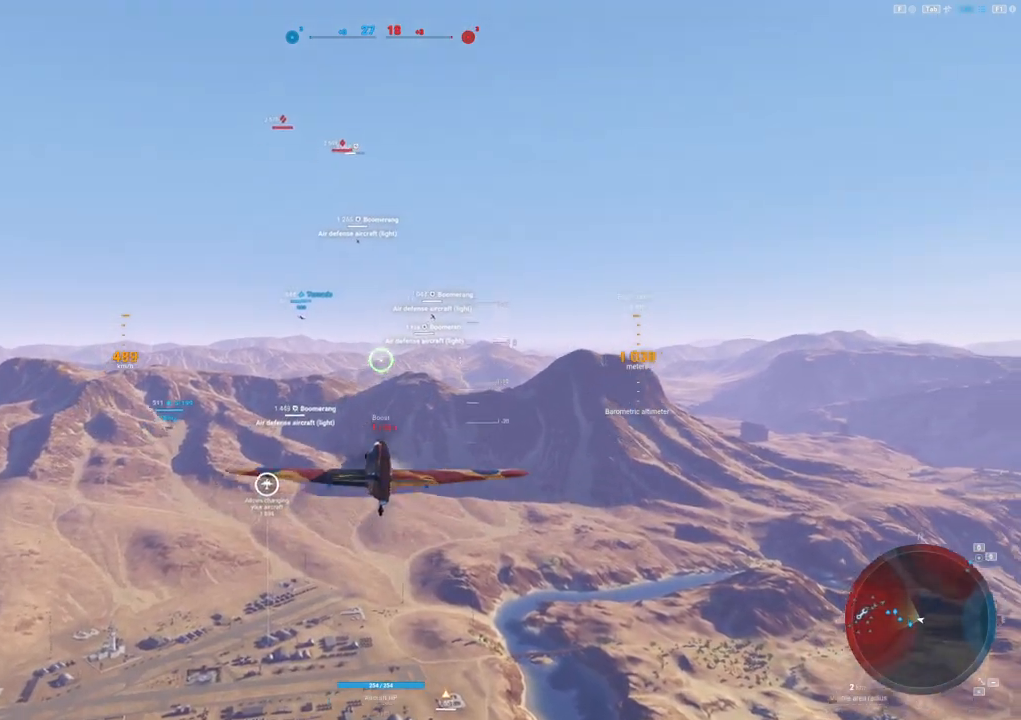
{"keys": [], "mouse": [], "mouse_move": "still", "events": []}